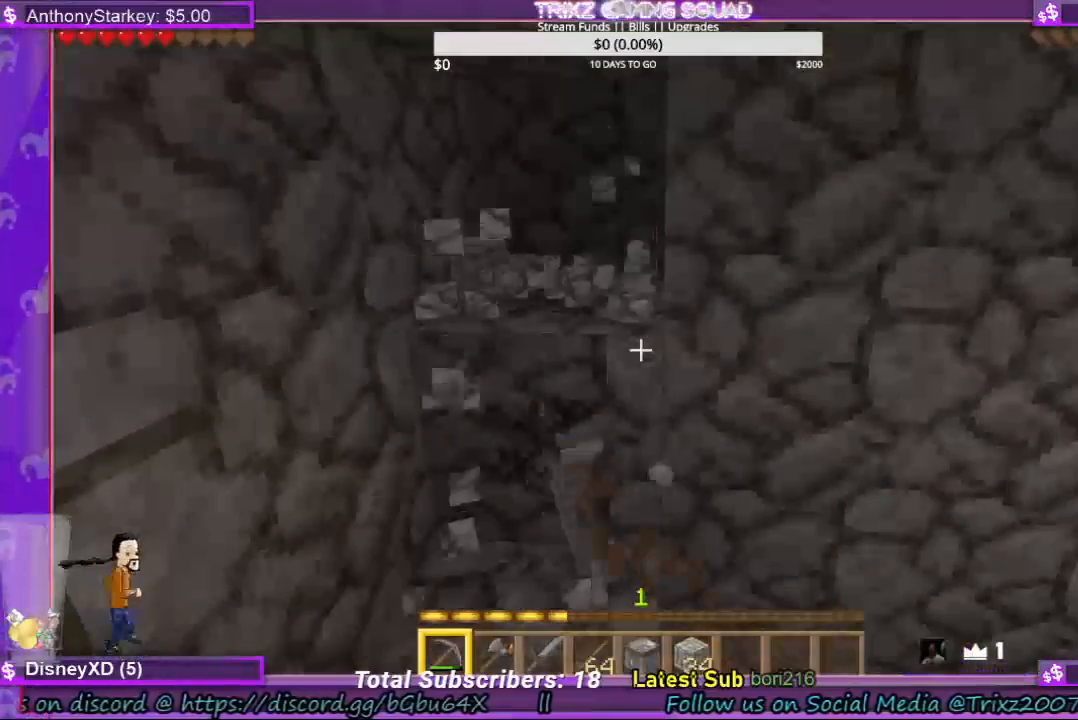
Gameplay with keyboard and mouse; each line is a JSON object with the keys and mouse buttons held at the frame after it. "events" lists presses ("down") and releases ("up") of "a", "ctrl", "d", "e", "f", "q", "r", "s", "shift", "space", "tab", "w", "mouse_left", "mouse_wheel", "mouse_right", "mouse_mb4" and "mouse_mb5" between this image and that frame as [ms after this image, input, new state], when the widget could be followed in between. "mouse_left", "mouse_wheel", "mouse_right", "mouse_mb4", "mouse_mb5" = the "left", "wheel", "right", "mb4", "mb5" buttons of the "mouse" list. No other keys are recorded. Fast repeated clicks can show as one long hold. "wheel" means that the mouse wheel is clicked or scrolled. Mouse movement is not recorded.
{"keys": [], "mouse": ["left"], "events": []}
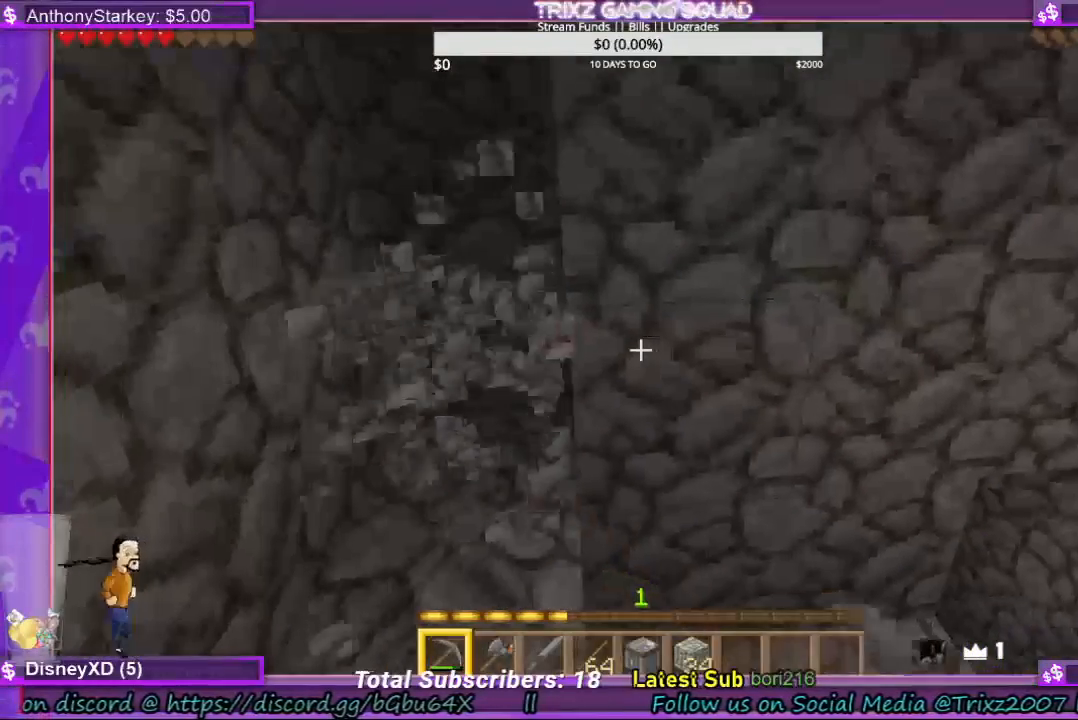
{"keys": [], "mouse": ["left"], "events": []}
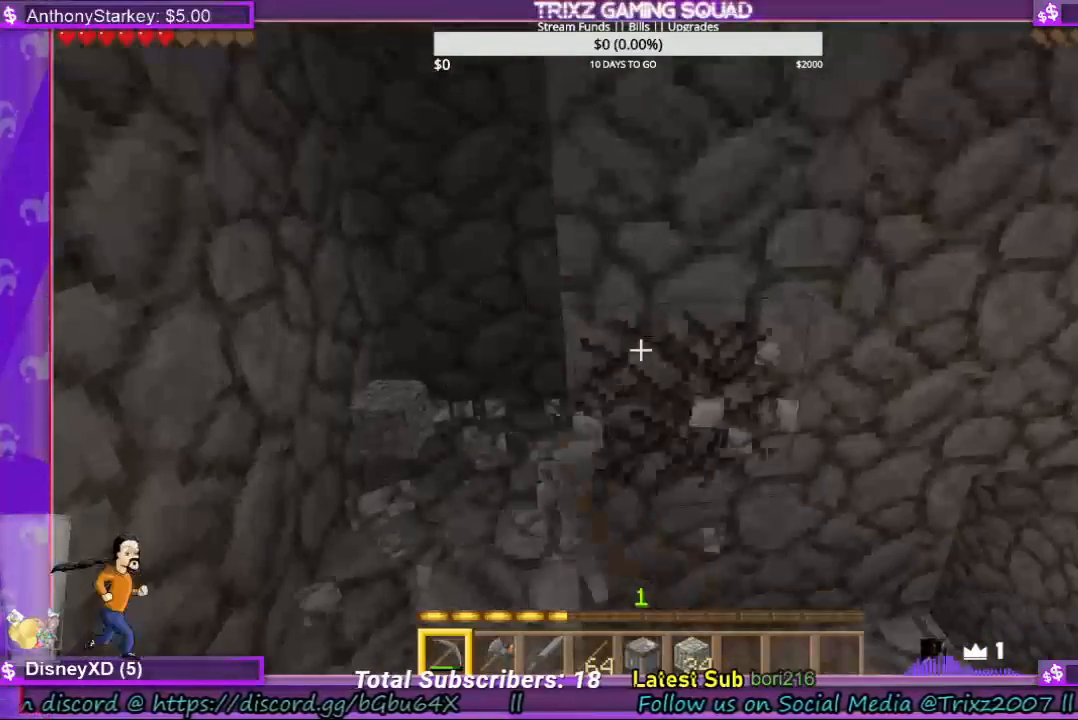
{"keys": [], "mouse": ["left"], "events": [[233, "a", "down"], [300, "w", "down"], [400, "a", "up"], [433, "w", "up"]]}
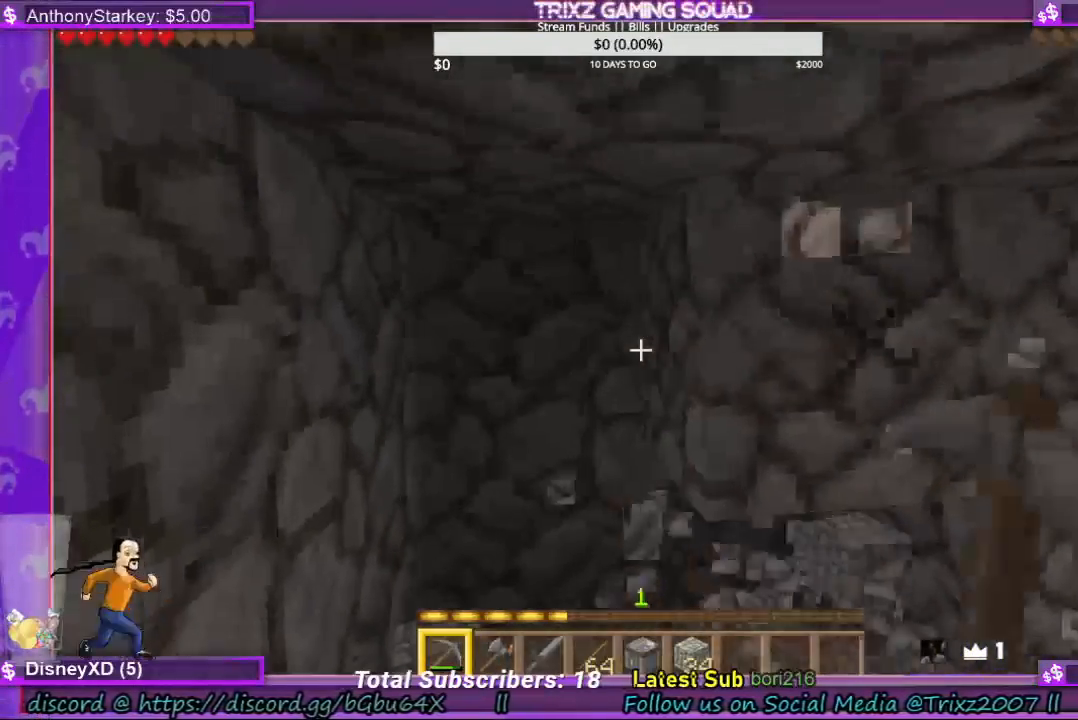
{"keys": [], "mouse": ["left"], "events": []}
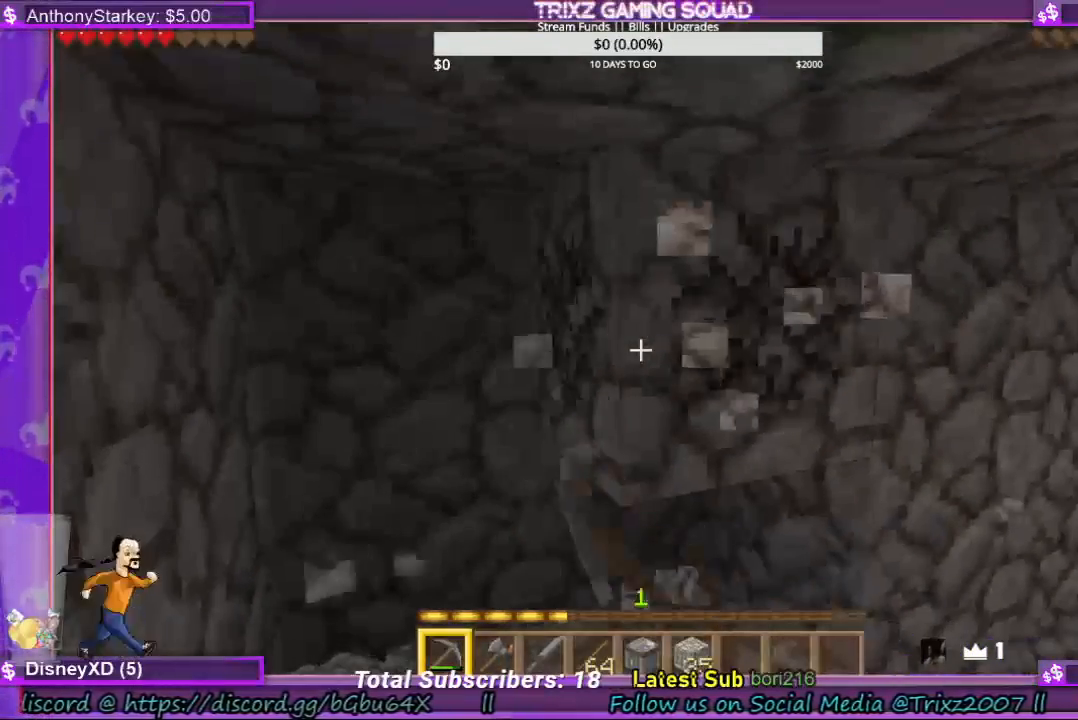
{"keys": [], "mouse": ["left"], "events": []}
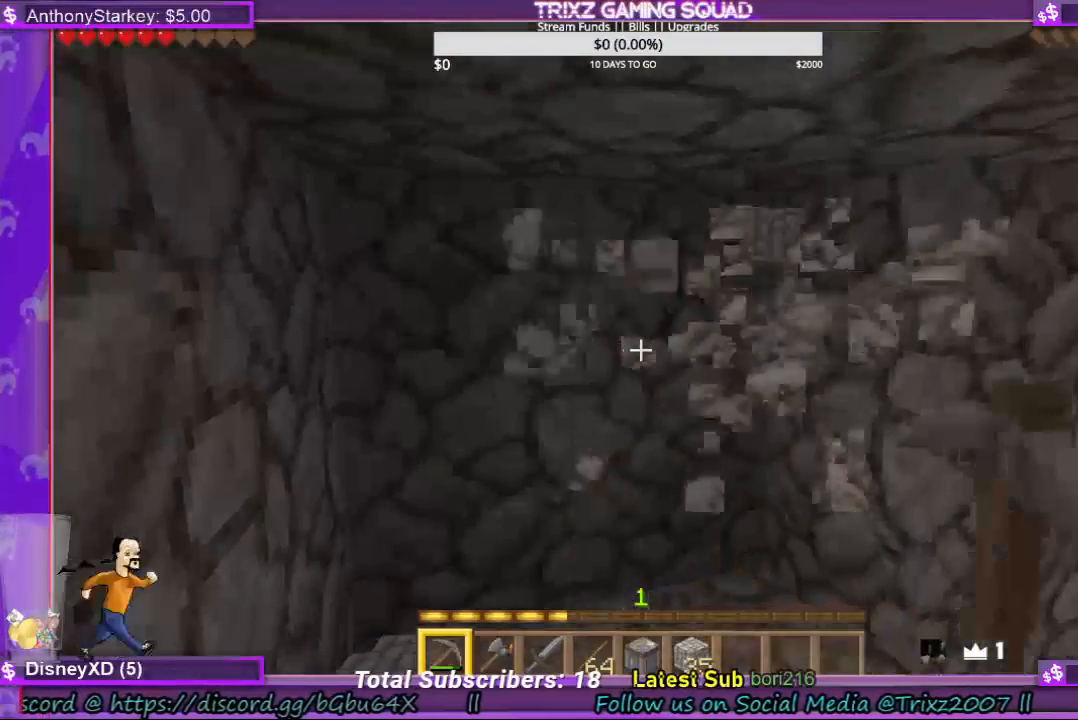
{"keys": [], "mouse": ["left"], "events": []}
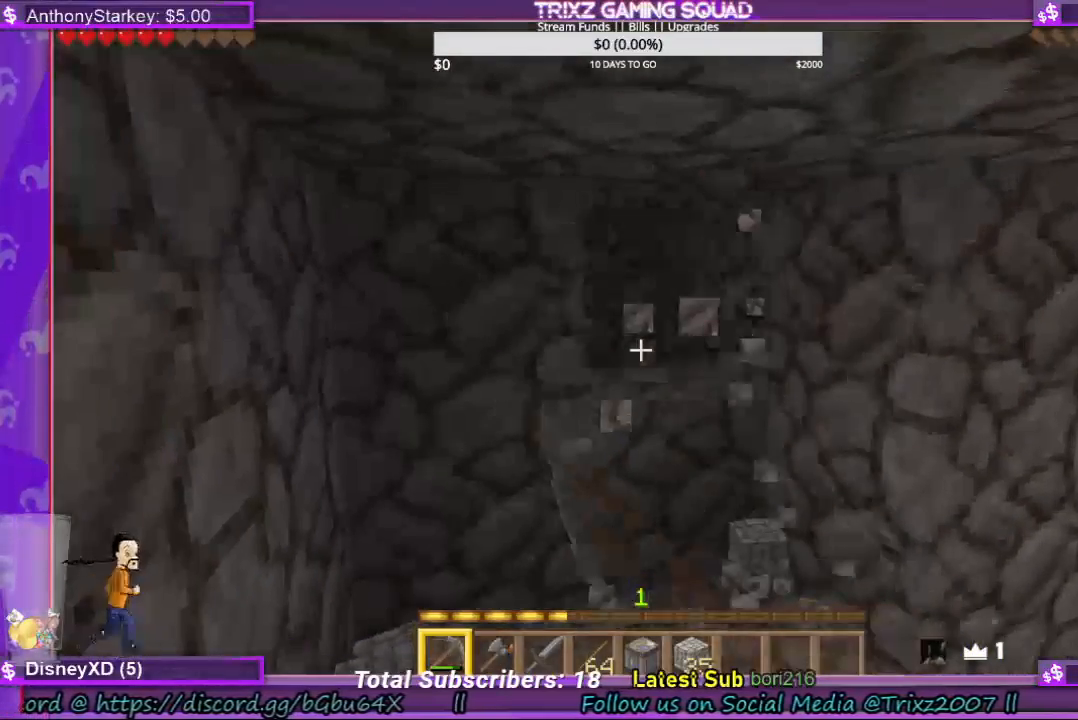
{"keys": [], "mouse": ["left"], "events": []}
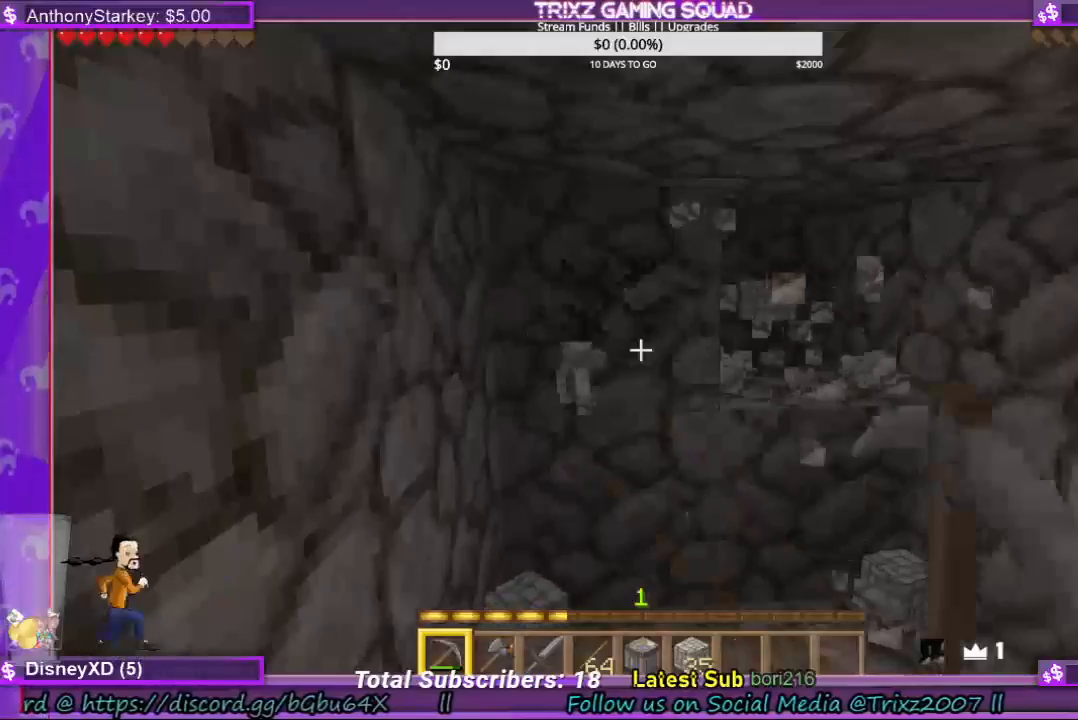
{"keys": [], "mouse": ["left"], "events": []}
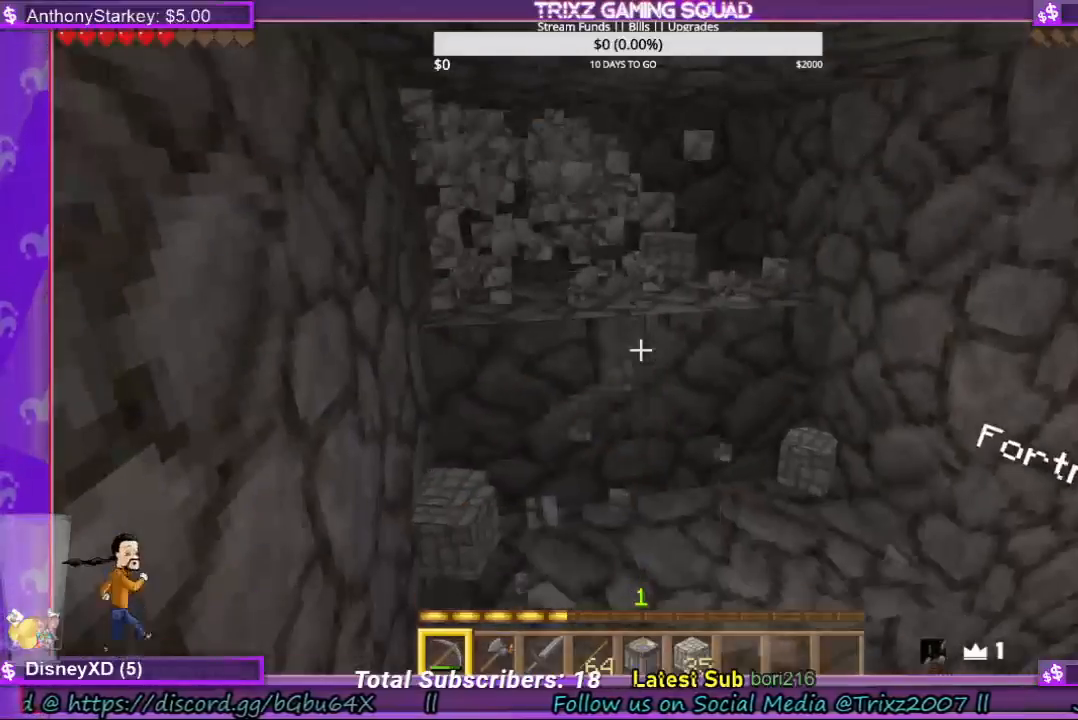
{"keys": [], "mouse": ["left"], "events": []}
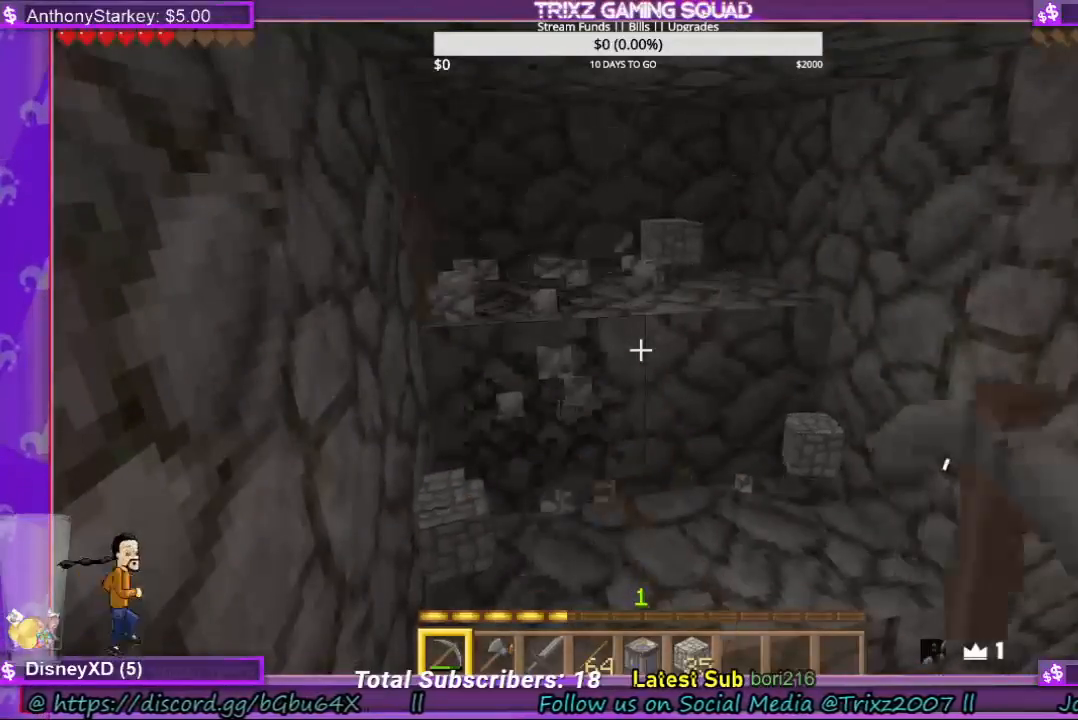
{"keys": [], "mouse": ["left"], "events": []}
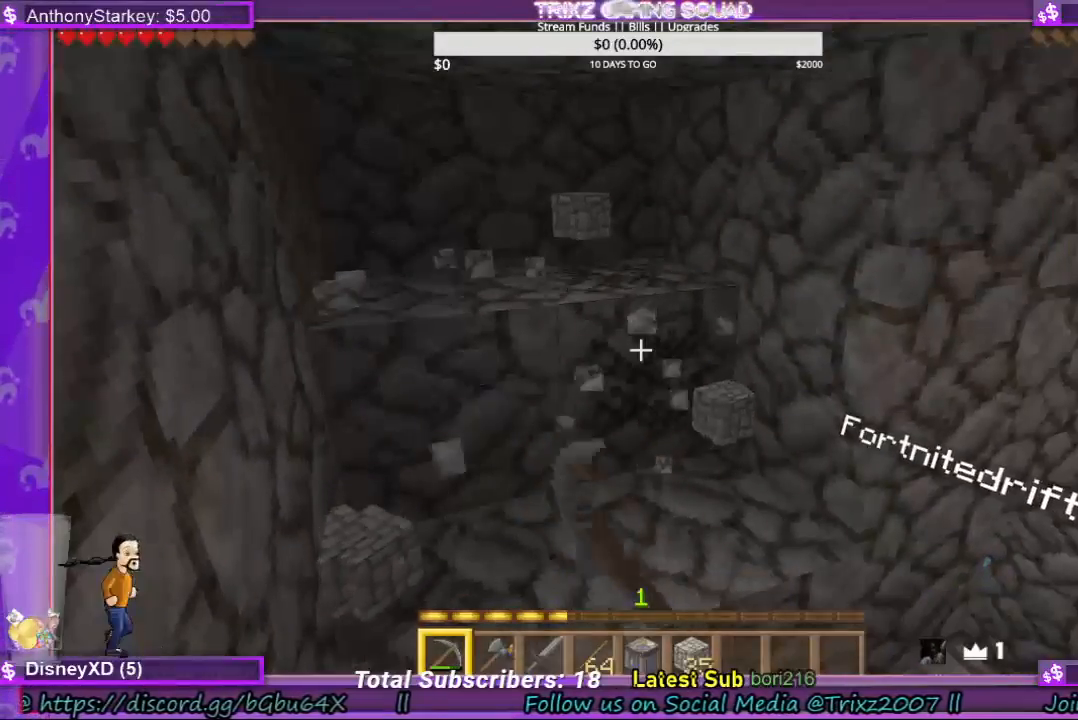
{"keys": [], "mouse": ["left"], "events": []}
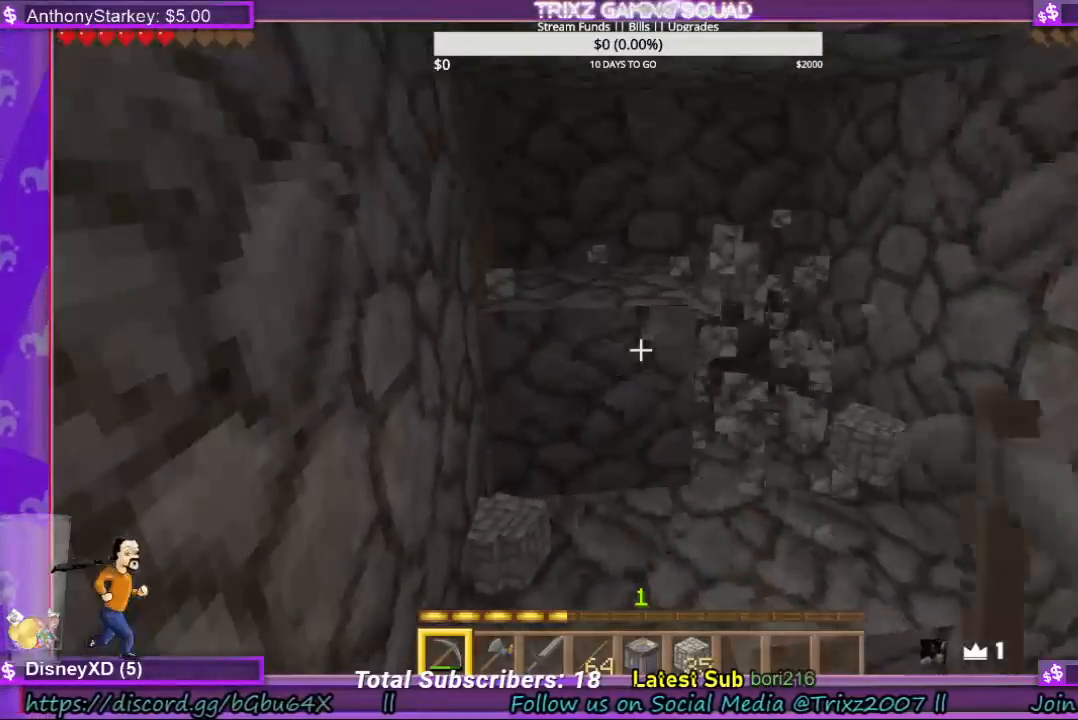
{"keys": [], "mouse": ["left"], "events": []}
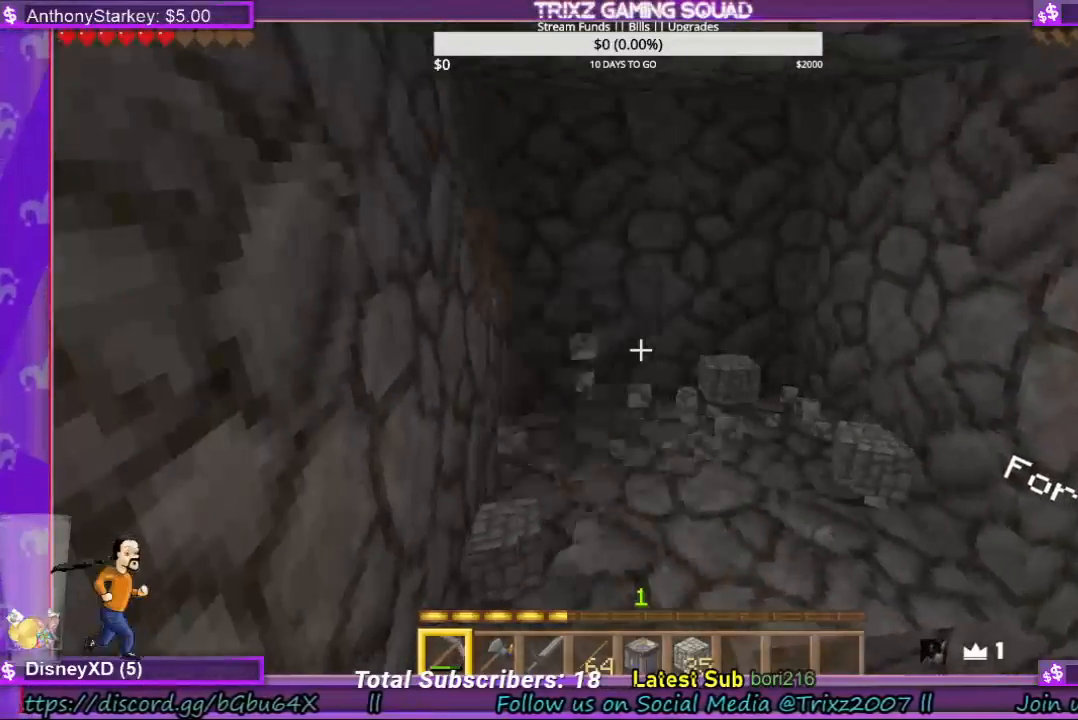
{"keys": [], "mouse": ["left"], "events": [[200, "w", "down"], [333, "d", "down"], [433, "d", "up"], [467, "w", "up"]]}
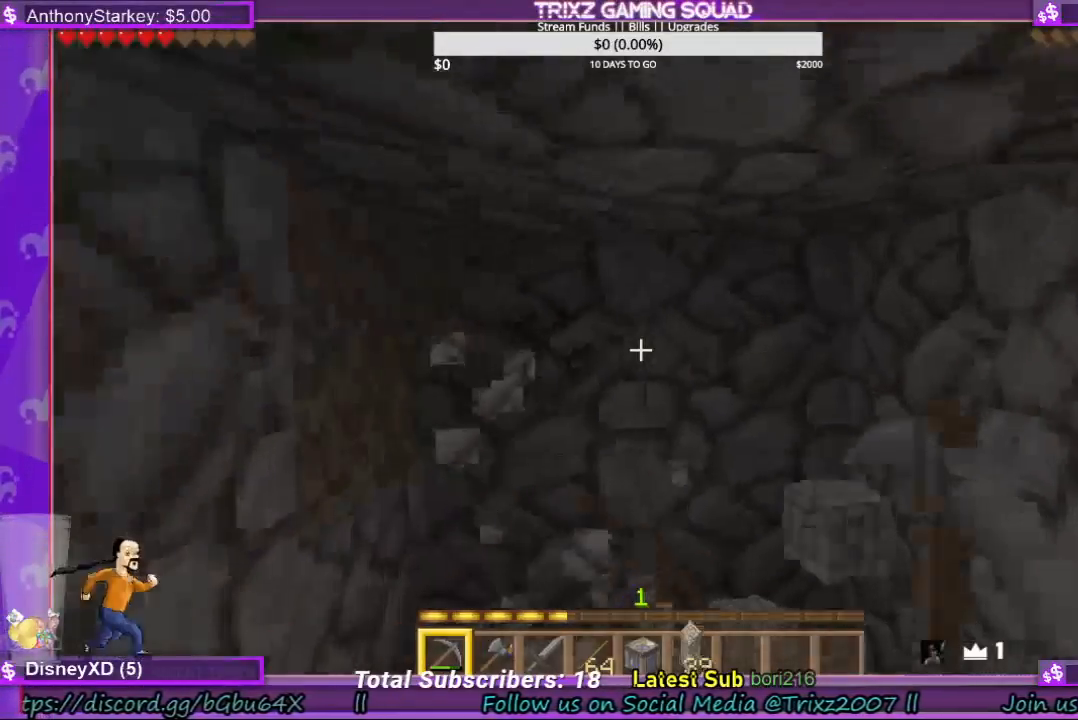
{"keys": [], "mouse": ["left"], "events": []}
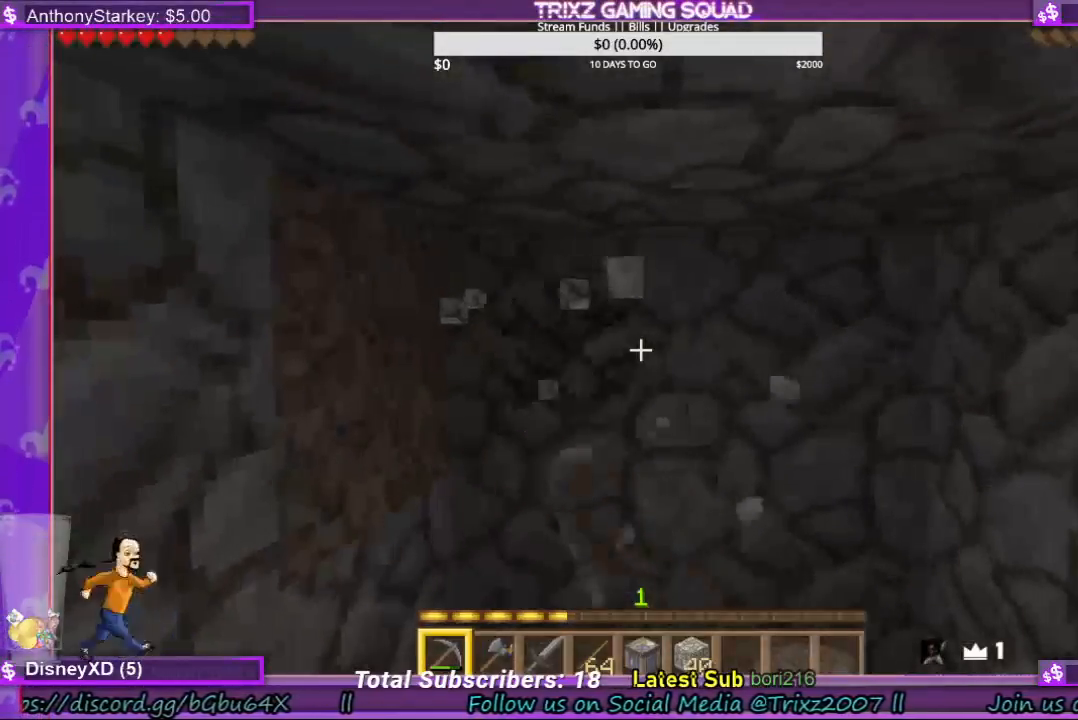
{"keys": ["d"], "mouse": ["left"], "events": [[233, "d", "down"]]}
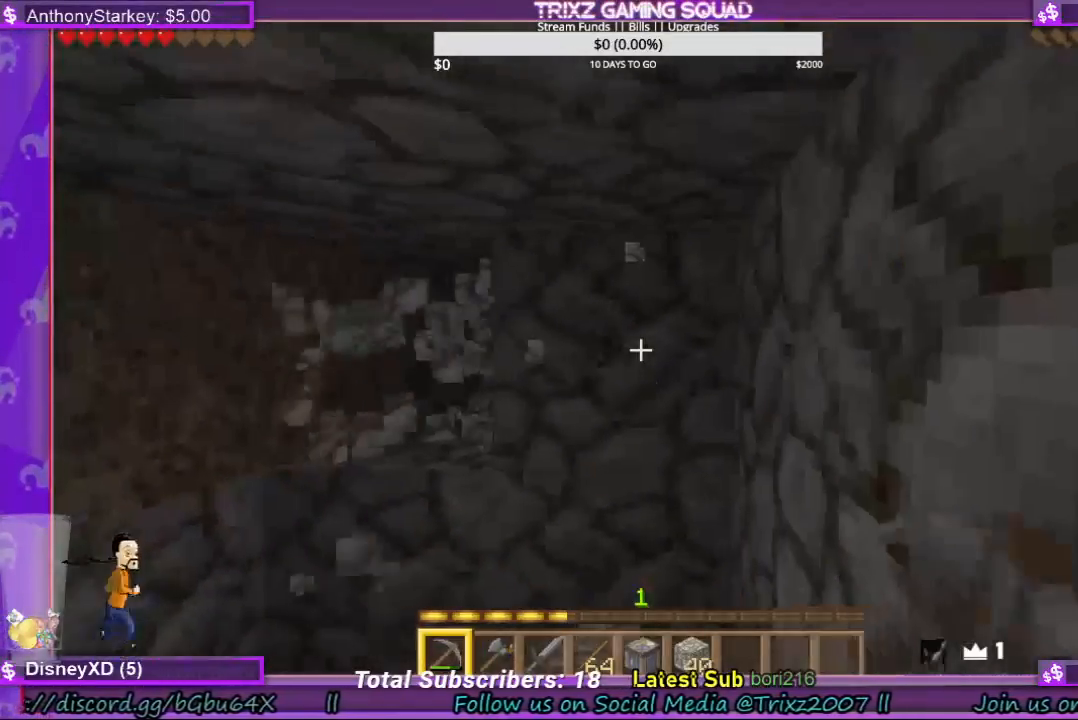
{"keys": [], "mouse": ["left"], "events": [[33, "d", "up"]]}
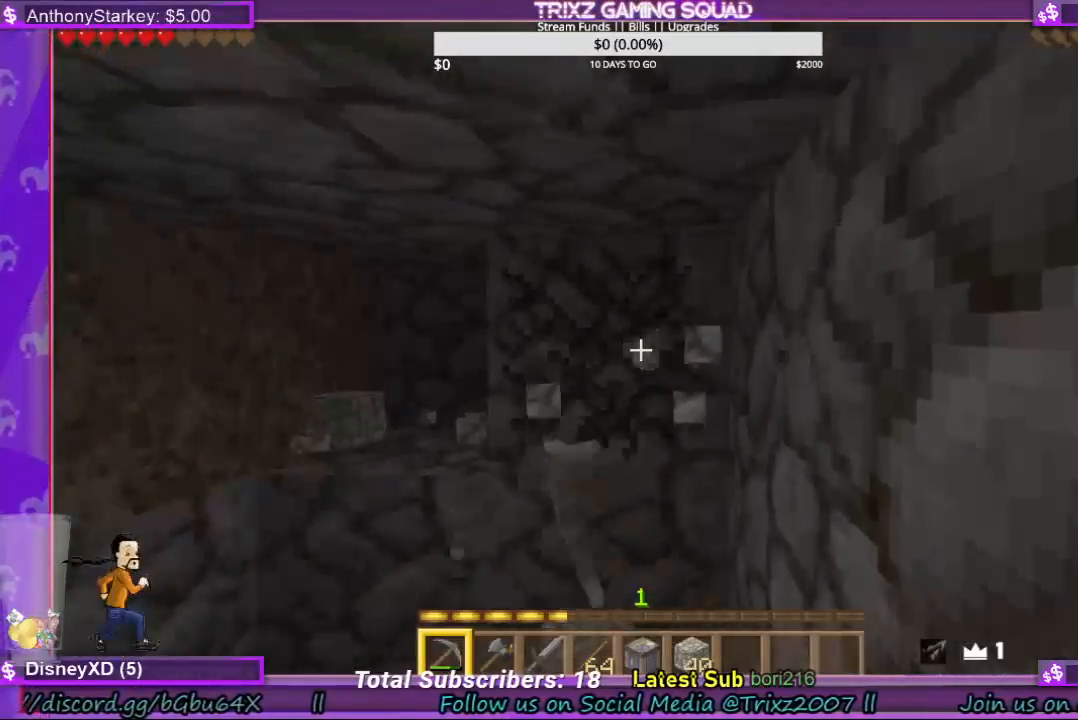
{"keys": [], "mouse": ["left"], "events": []}
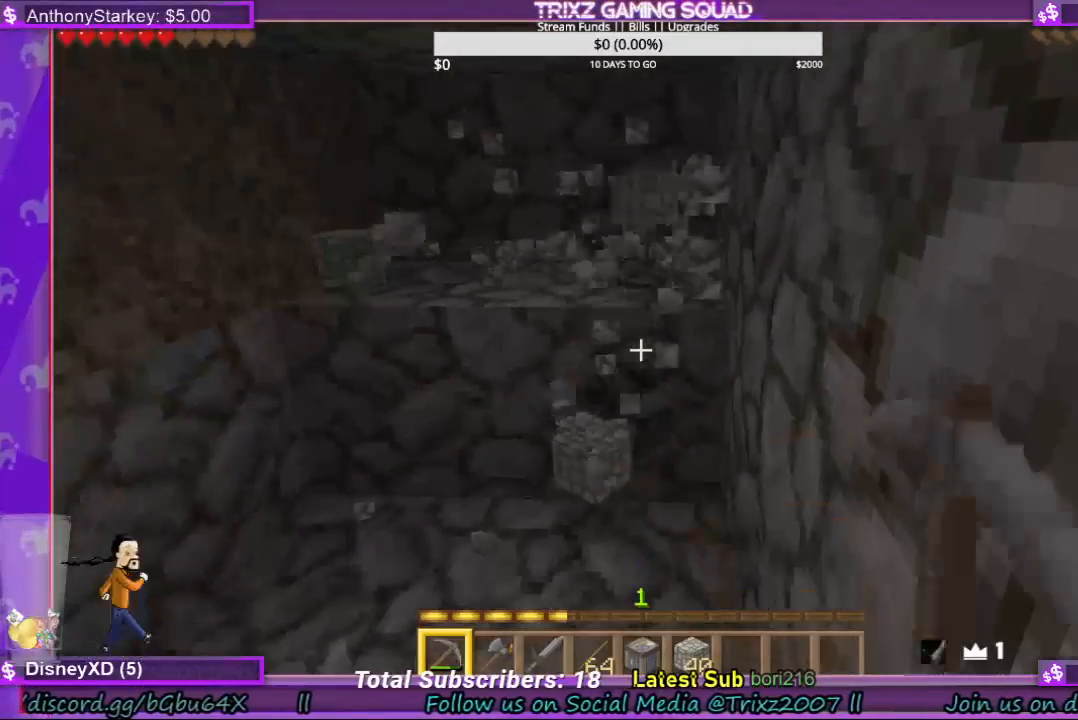
{"keys": [], "mouse": ["left"], "events": []}
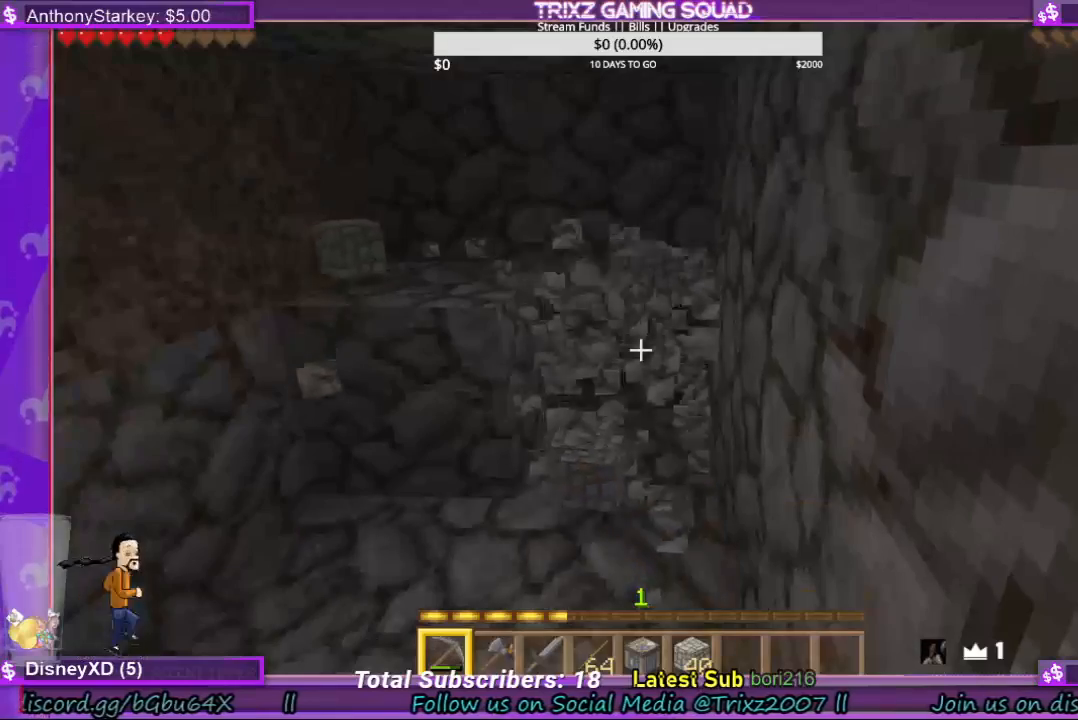
{"keys": ["d", "w"], "mouse": ["left"], "events": [[400, "w", "down"], [433, "d", "down"]]}
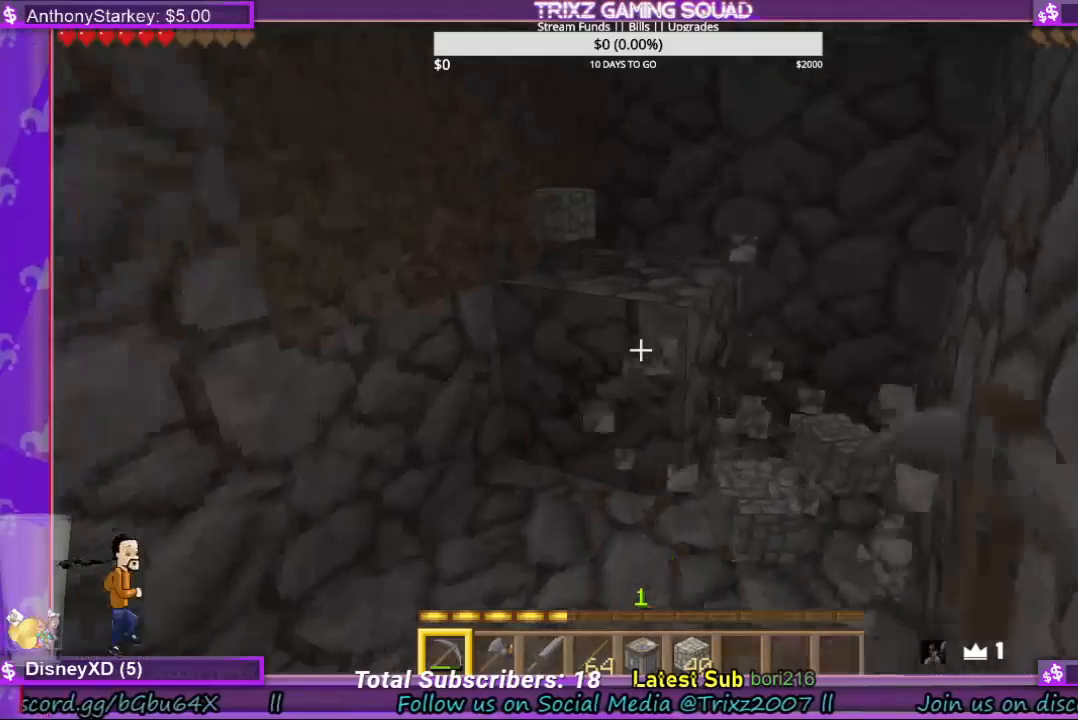
{"keys": ["d", "w"], "mouse": ["left"], "events": [[67, "w", "up"], [100, "d", "up"], [467, "d", "down"], [500, "w", "down"]]}
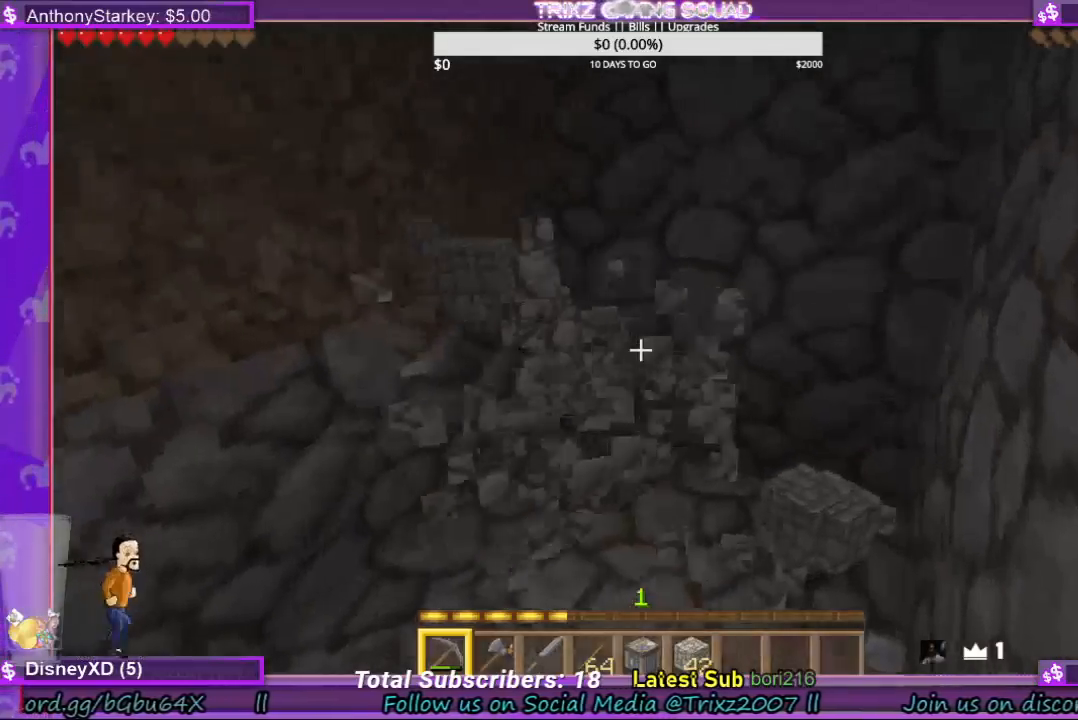
{"keys": [], "mouse": [], "events": [[33, "mouse_left", "up"], [100, "d", "up"], [367, "w", "up"]]}
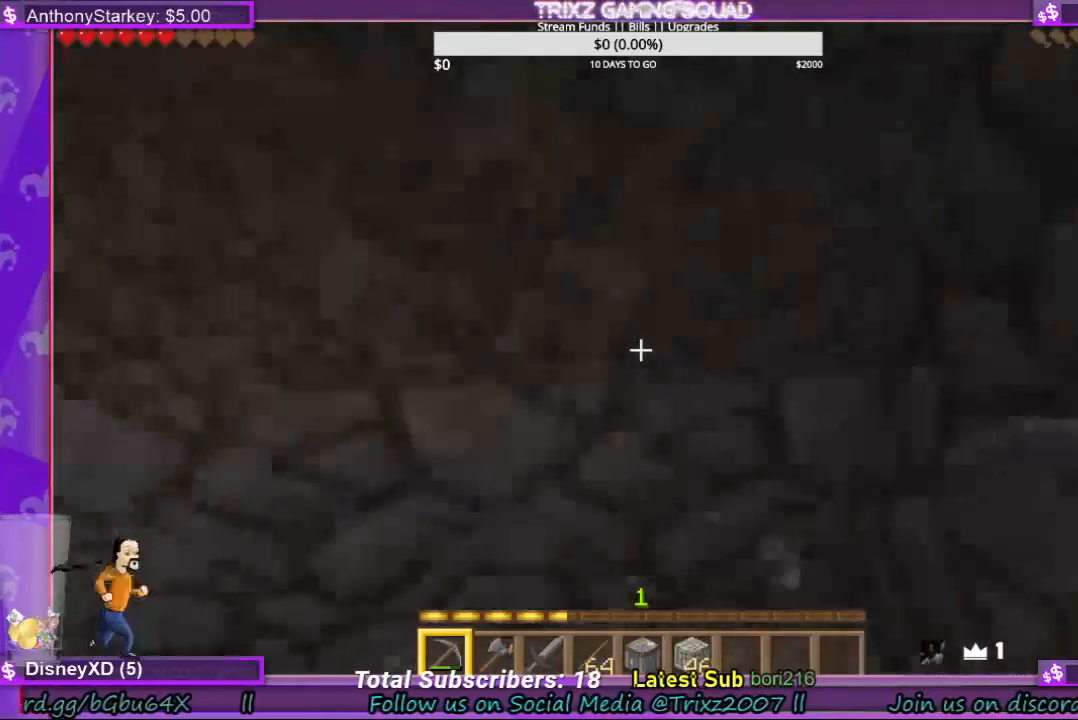
{"keys": ["d", "w"], "mouse": [], "events": [[67, "a", "down"], [133, "w", "down"], [200, "a", "up"], [333, "d", "down"]]}
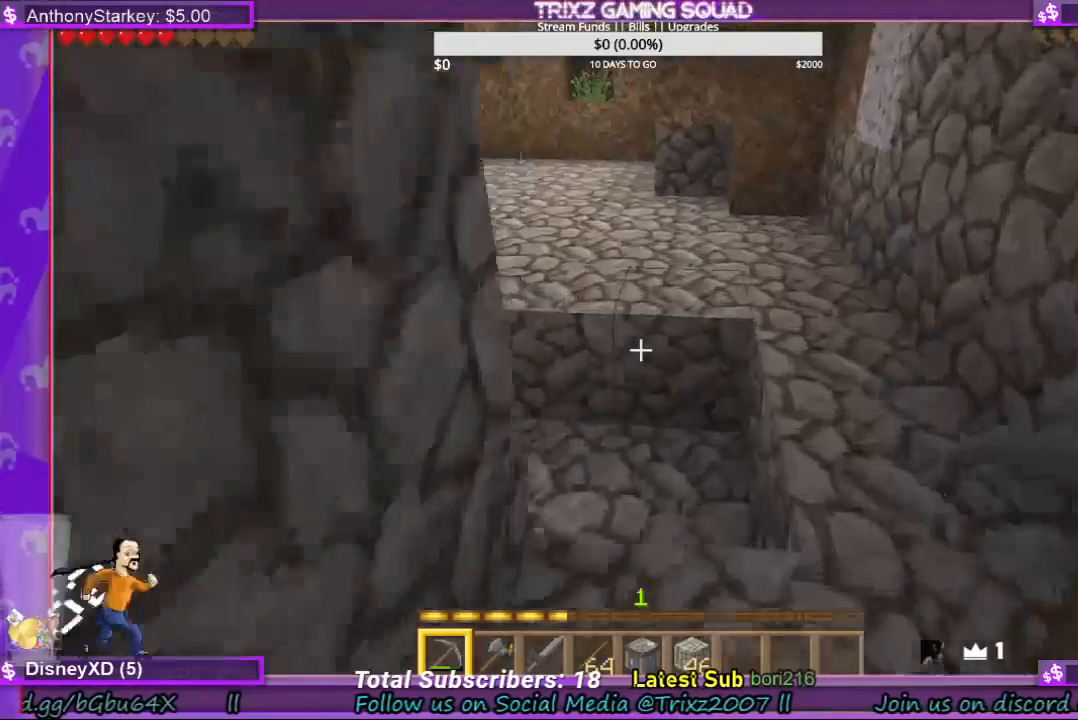
{"keys": ["d", "w"], "mouse": [], "events": []}
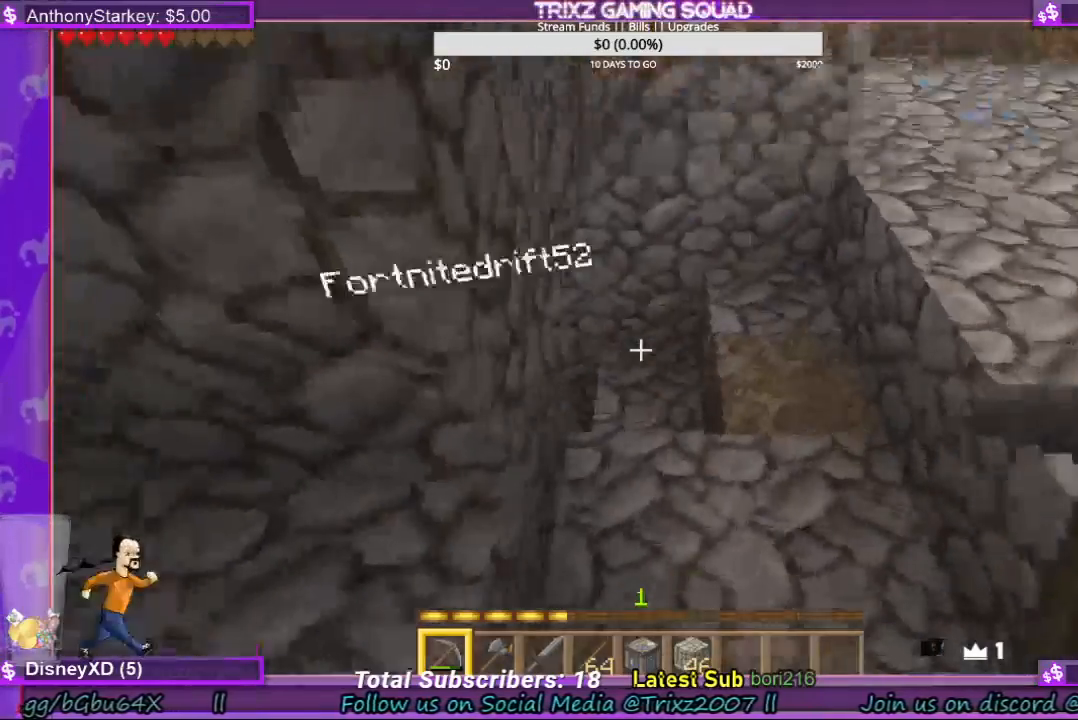
{"keys": ["d", "w"], "mouse": [], "events": []}
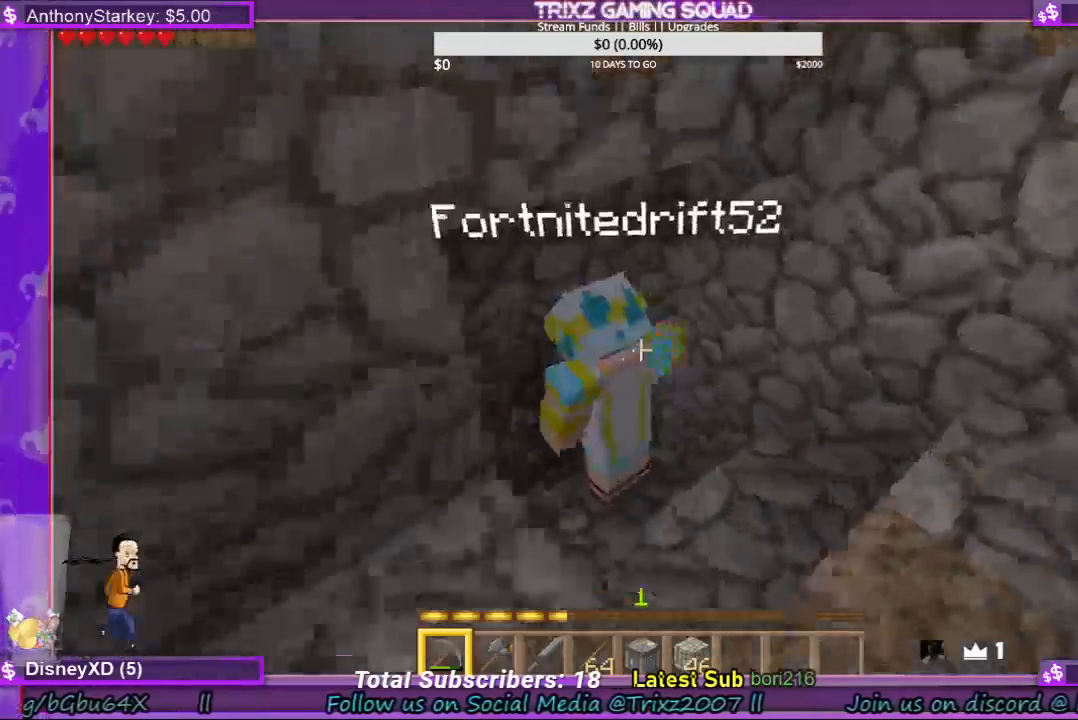
{"keys": ["a", "w"], "mouse": [], "events": [[200, "d", "up"], [367, "a", "down"]]}
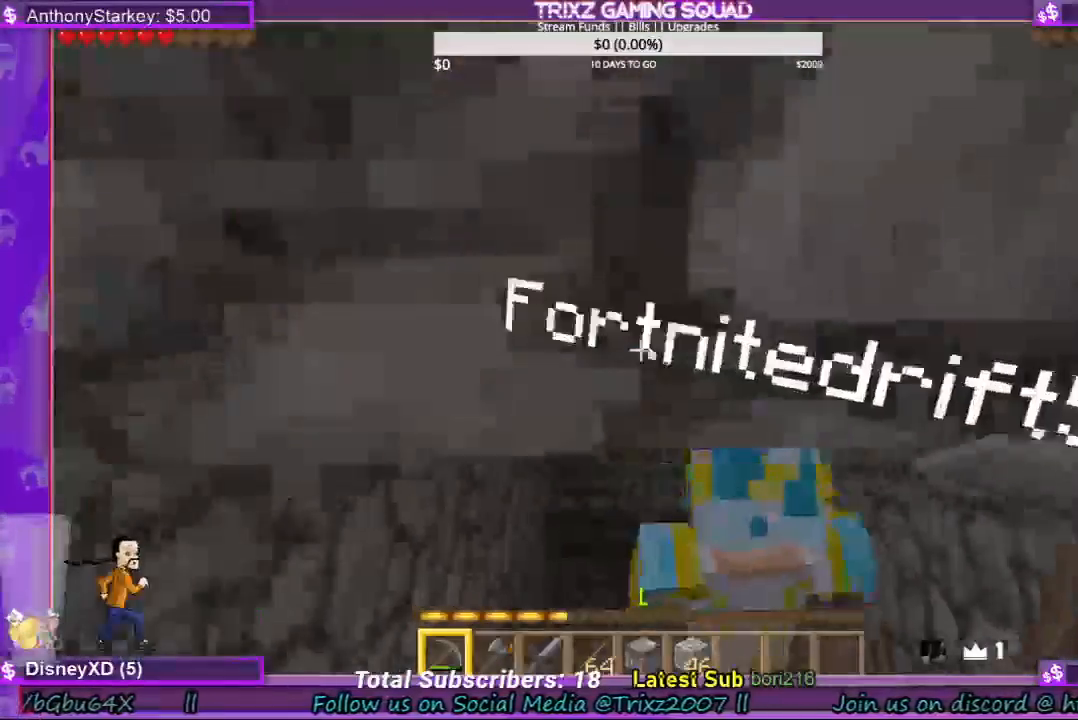
{"keys": [], "mouse": [], "events": [[233, "a", "up"], [300, "w", "up"]]}
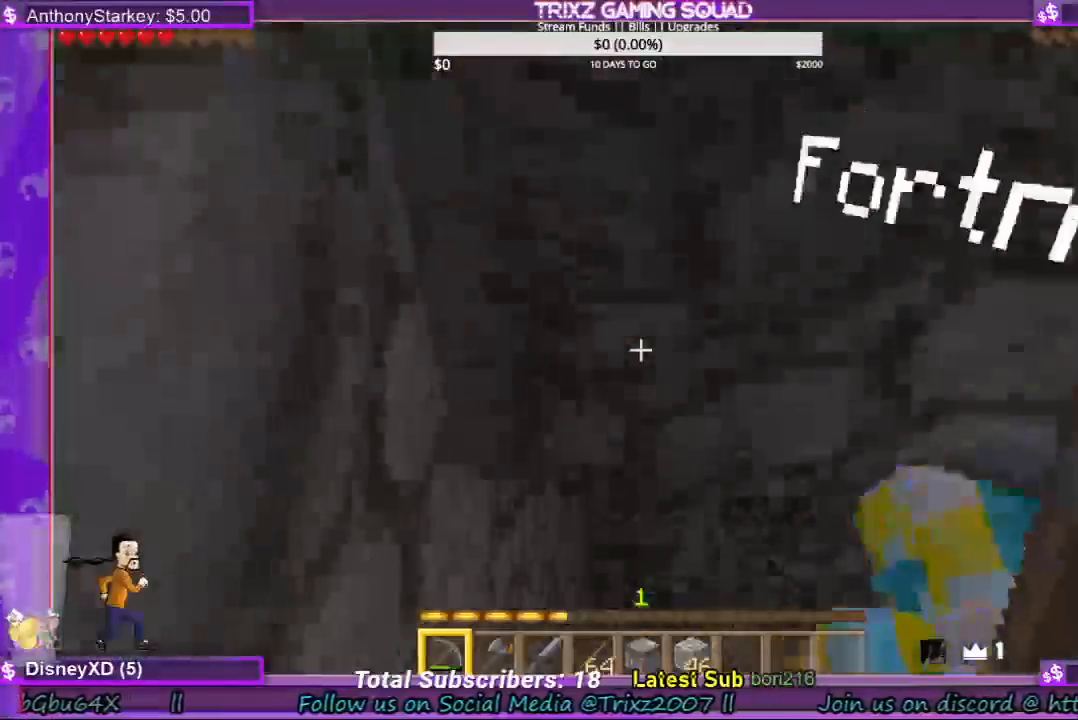
{"keys": [], "mouse": ["left"]}